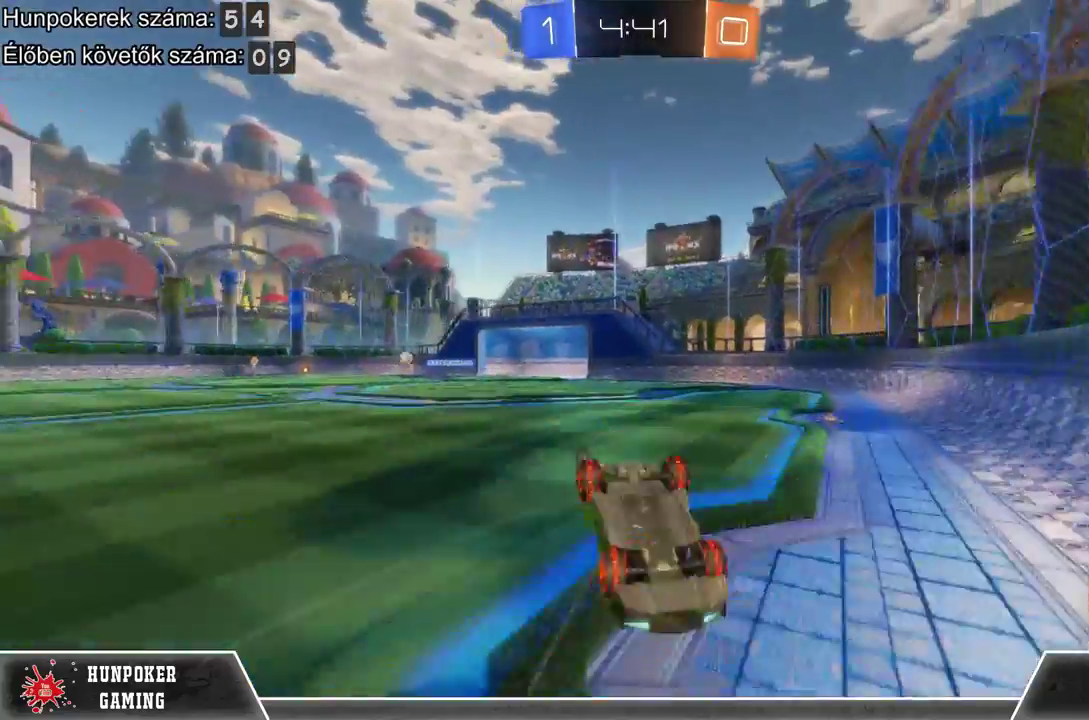
Gameplay with a controller (Xbox layout); each line is a JSON object with the inputs held at the frame after it. "events" lists button and stick changes between this image and that frame as [ms after this image, input, new state], when the widget could be followed in between.
{"buttons": ["R2"], "left_stick": "center", "right_stick": "center", "events": [[67, "Y", "down"], [167, "Y", "up"]]}
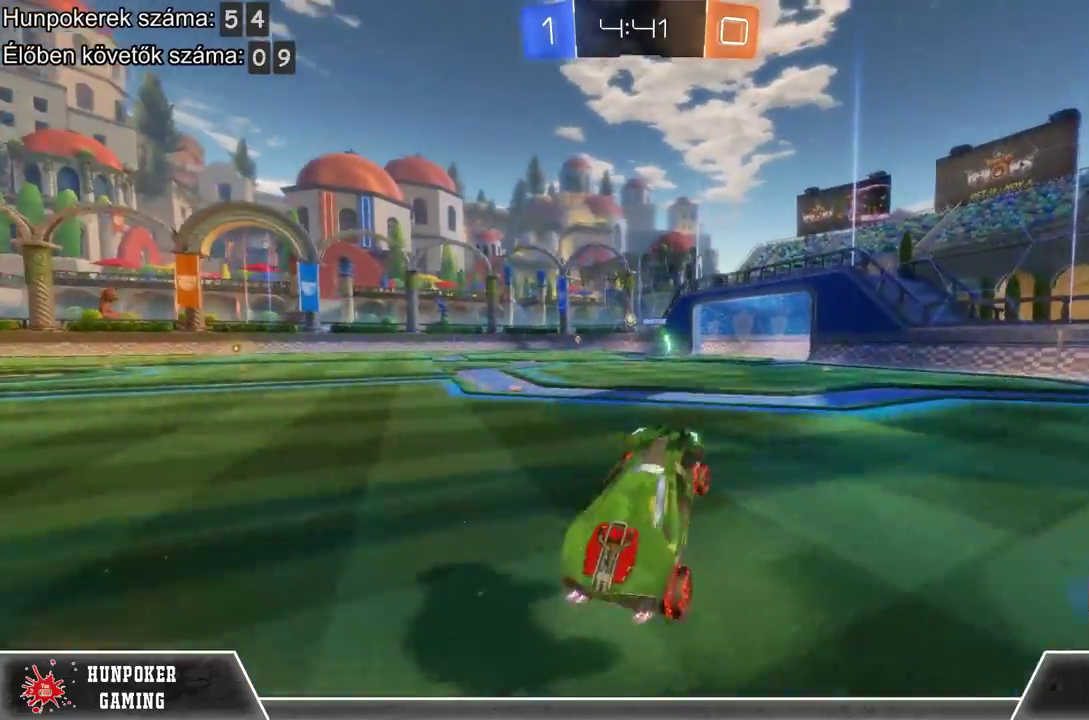
{"buttons": ["R2"], "left_stick": "center", "right_stick": "center", "events": []}
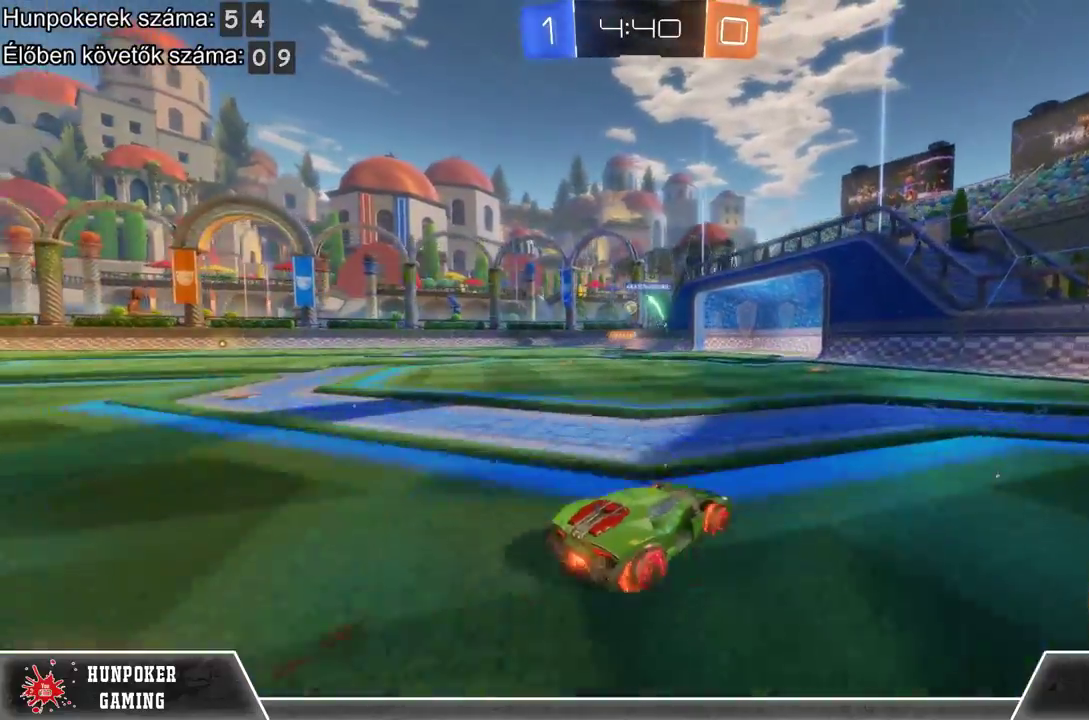
{"buttons": ["R2"], "left_stick": "left", "right_stick": "center", "events": [[467, "left_stick", "left"]]}
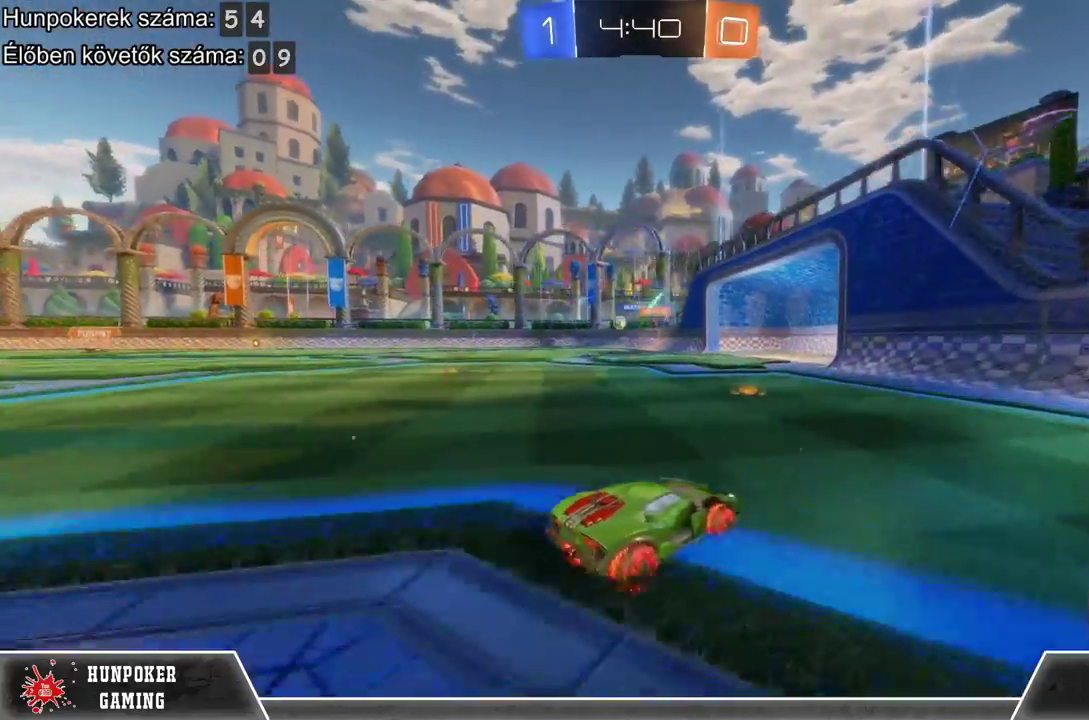
{"buttons": [], "left_stick": "center", "right_stick": "center", "events": [[133, "R2", "up"], [400, "left_stick", "center"]]}
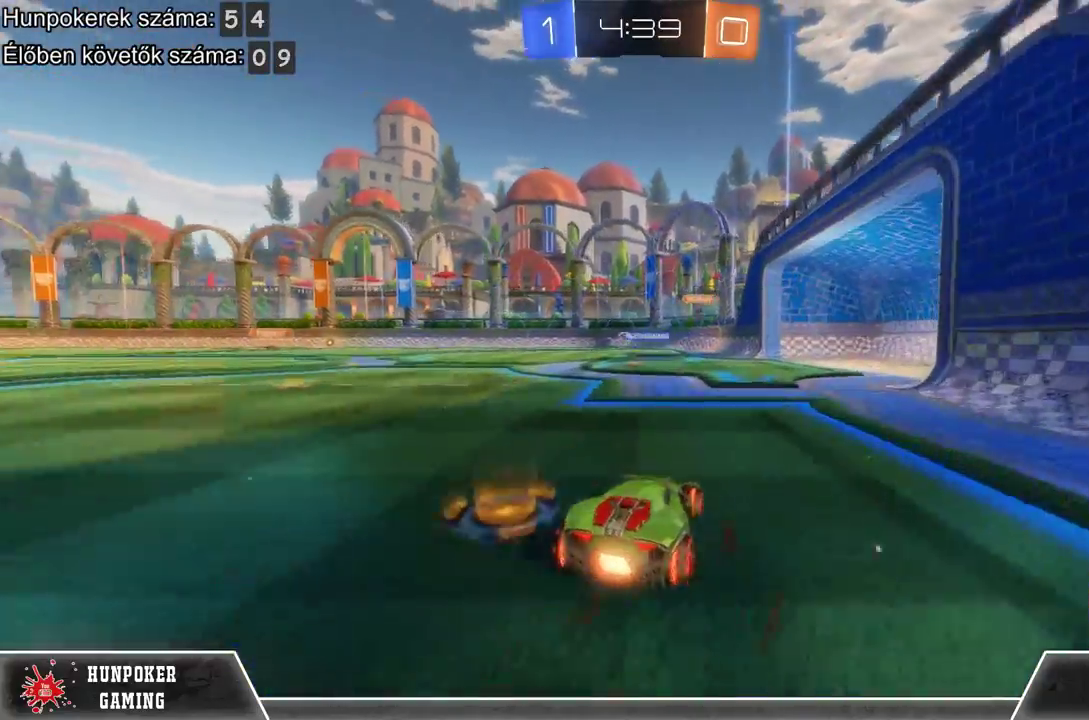
{"buttons": ["R2"], "left_stick": "center", "right_stick": "center", "events": [[133, "R2", "down"], [167, "left_stick", "right"], [367, "left_stick", "center"]]}
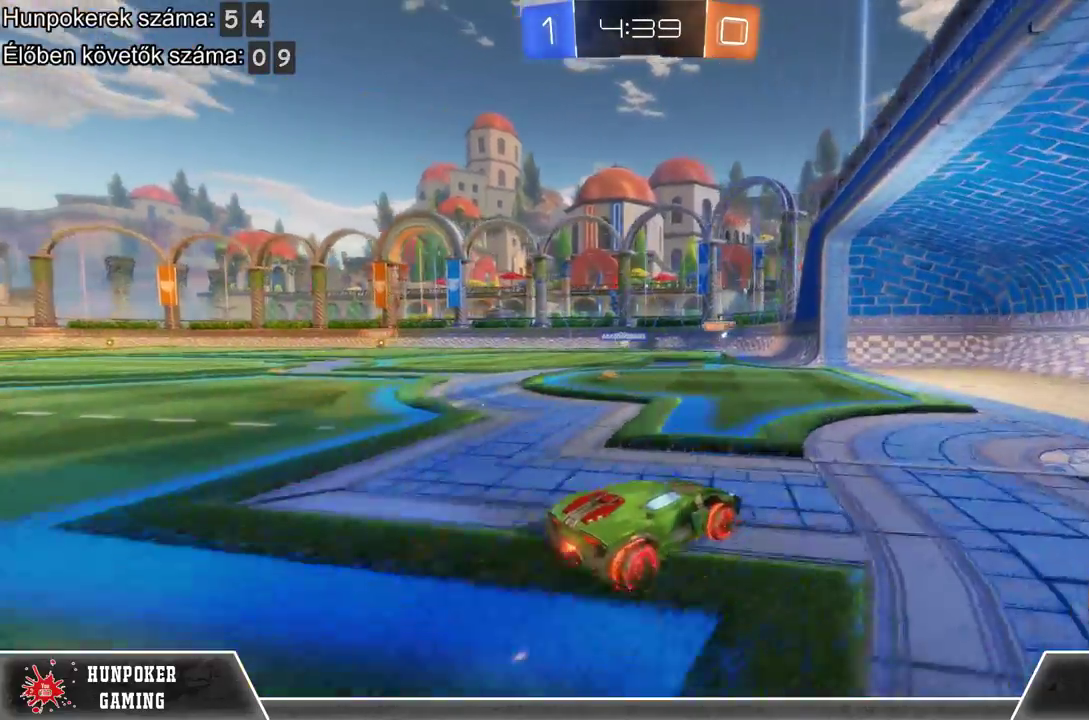
{"buttons": [], "left_stick": "left", "right_stick": "center", "events": [[267, "left_stick", "left"], [433, "R2", "up"]]}
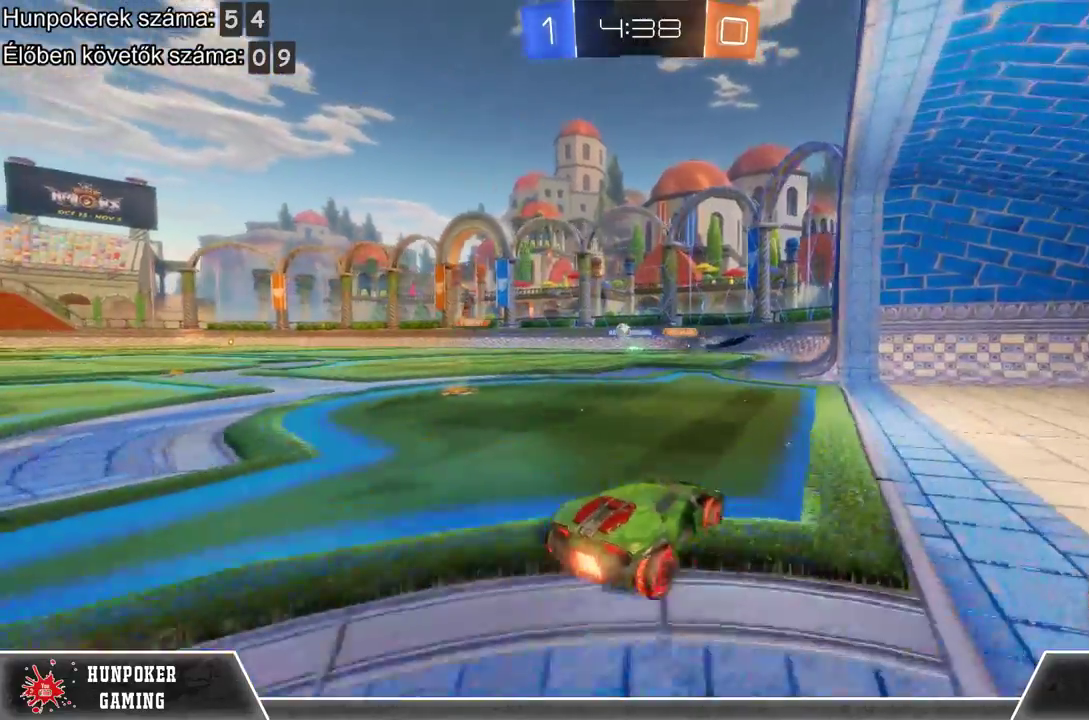
{"buttons": ["R2"], "left_stick": "left", "right_stick": "center", "events": [[67, "L2", "down"], [267, "L2", "up"], [300, "left_stick", "center"], [367, "R2", "down"], [467, "left_stick", "left"]]}
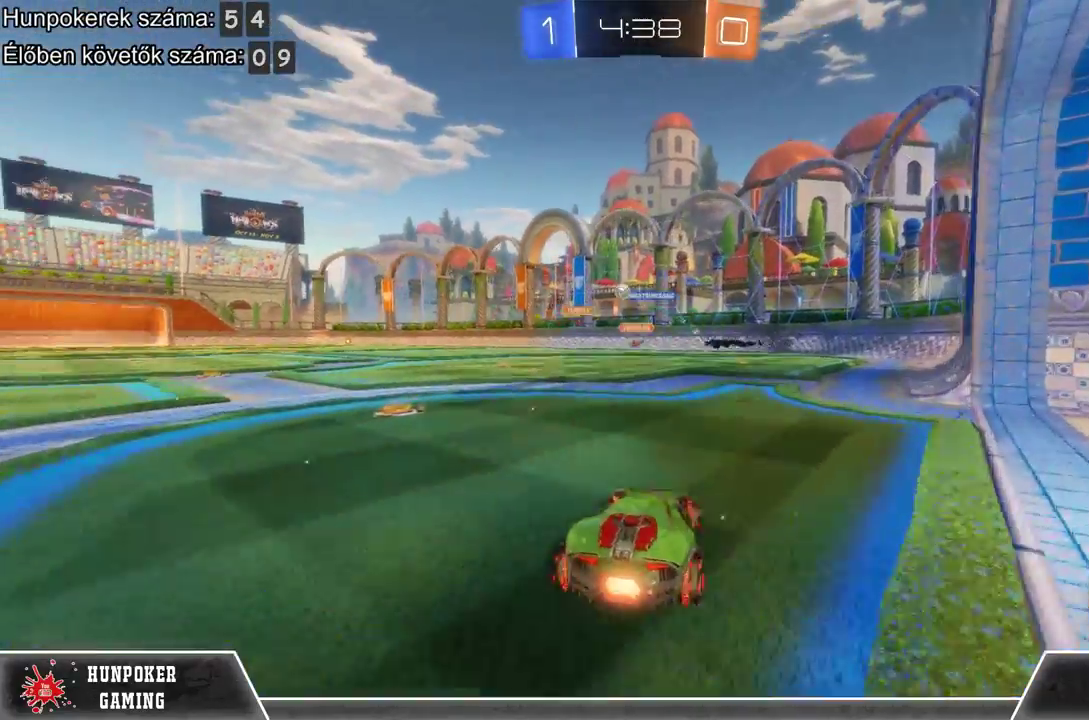
{"buttons": ["A", "R2"], "left_stick": "up-left", "right_stick": "center", "events": [[333, "left_stick", "up-left"], [500, "A", "down"]]}
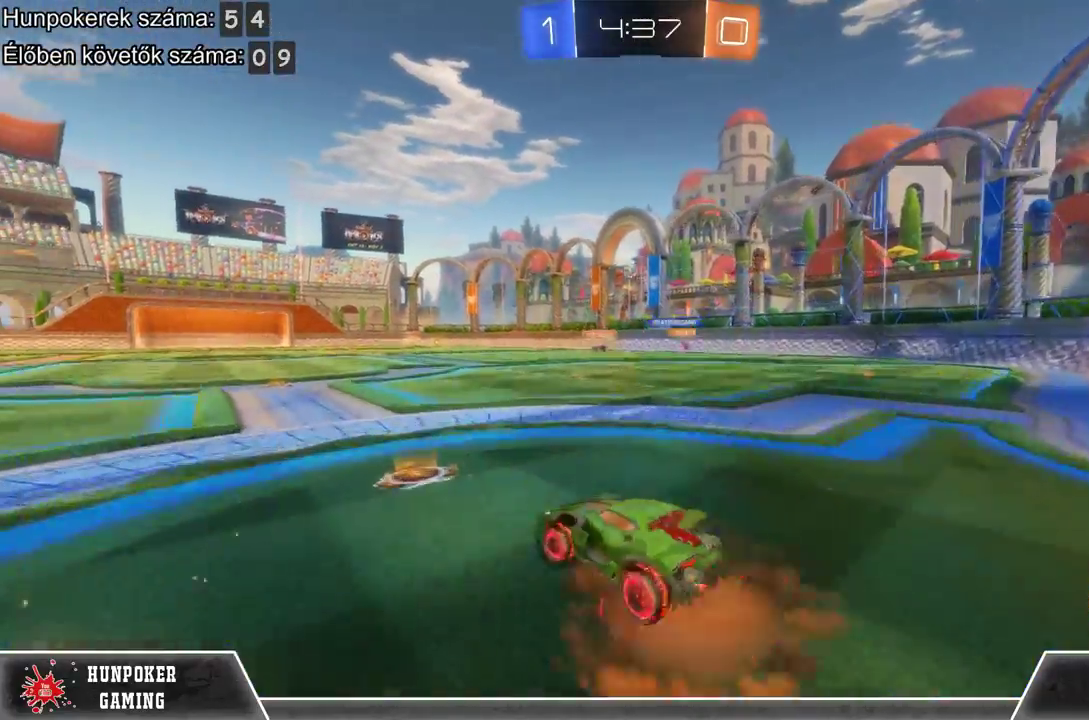
{"buttons": ["R2"], "left_stick": "center", "right_stick": "center", "events": [[67, "left_stick", "up"], [100, "A", "up"], [200, "A", "down"], [333, "A", "up"], [500, "left_stick", "center"]]}
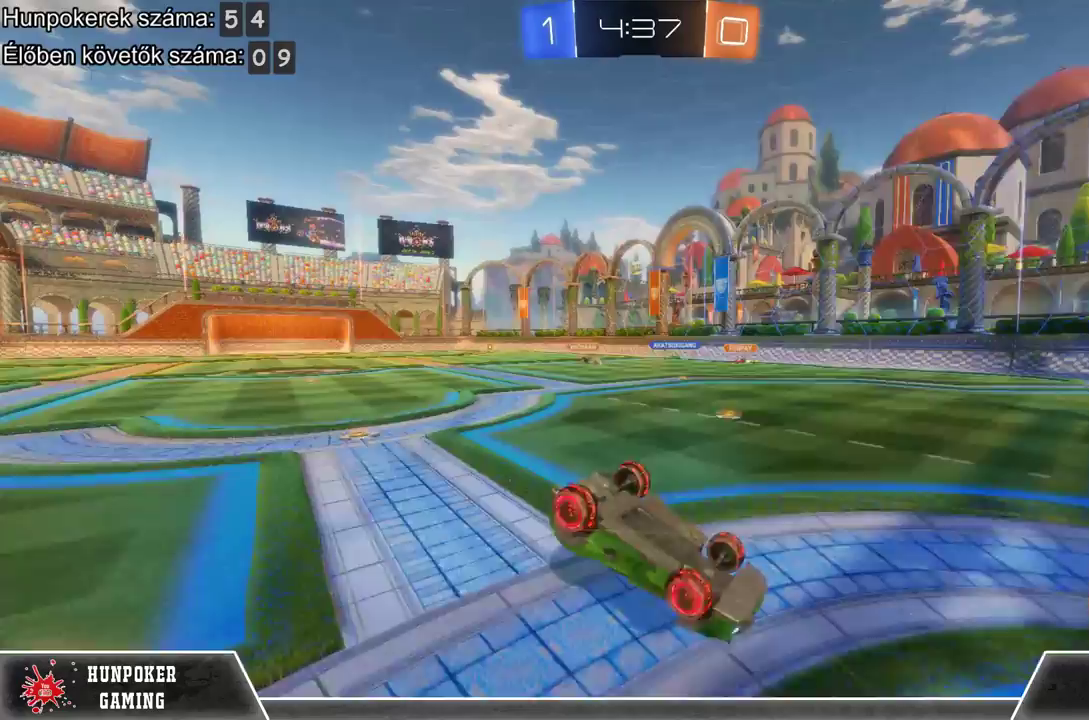
{"buttons": ["R2"], "left_stick": "center", "right_stick": "center", "events": []}
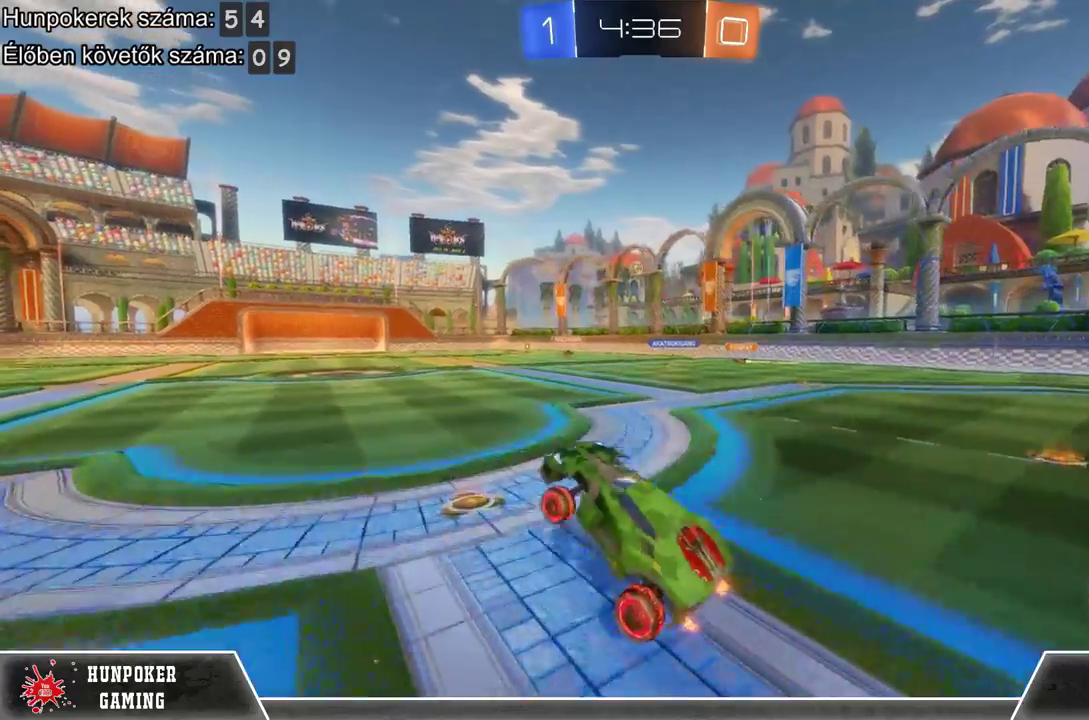
{"buttons": ["A", "R2"], "left_stick": "center", "right_stick": "center", "events": [[233, "left_stick", "right"], [333, "left_stick", "center"], [500, "A", "down"]]}
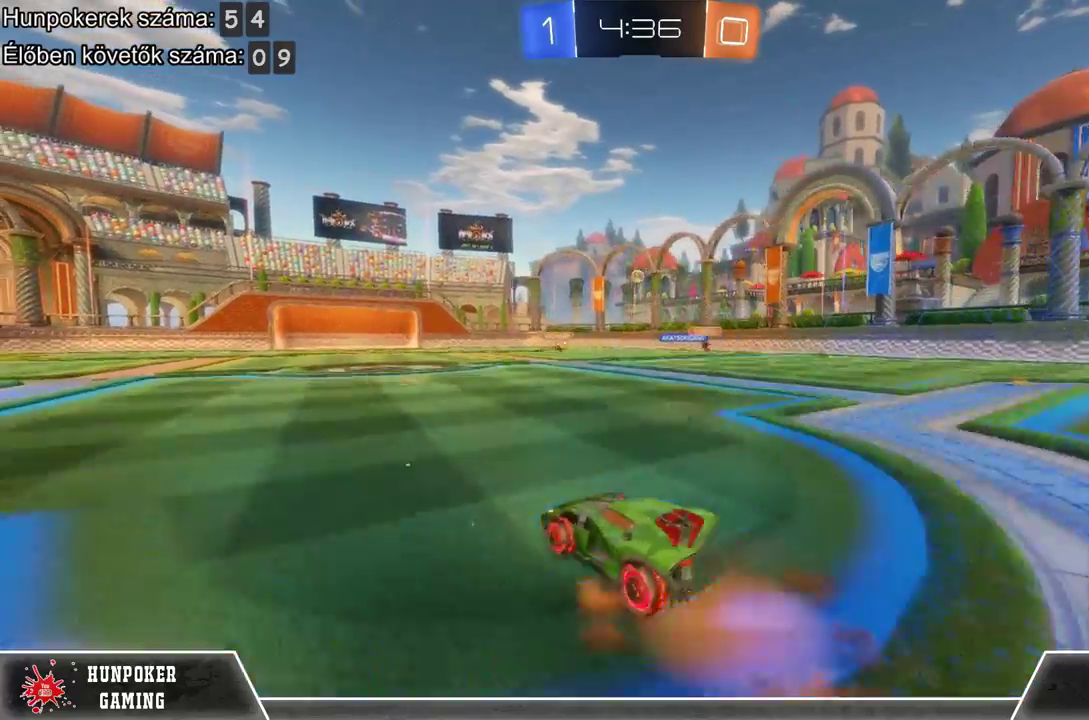
{"buttons": ["R2"], "left_stick": "center", "right_stick": "center", "events": [[33, "left_stick", "up-right"], [100, "A", "up"], [133, "left_stick", "up"], [200, "A", "down"], [333, "A", "up"], [367, "left_stick", "center"]]}
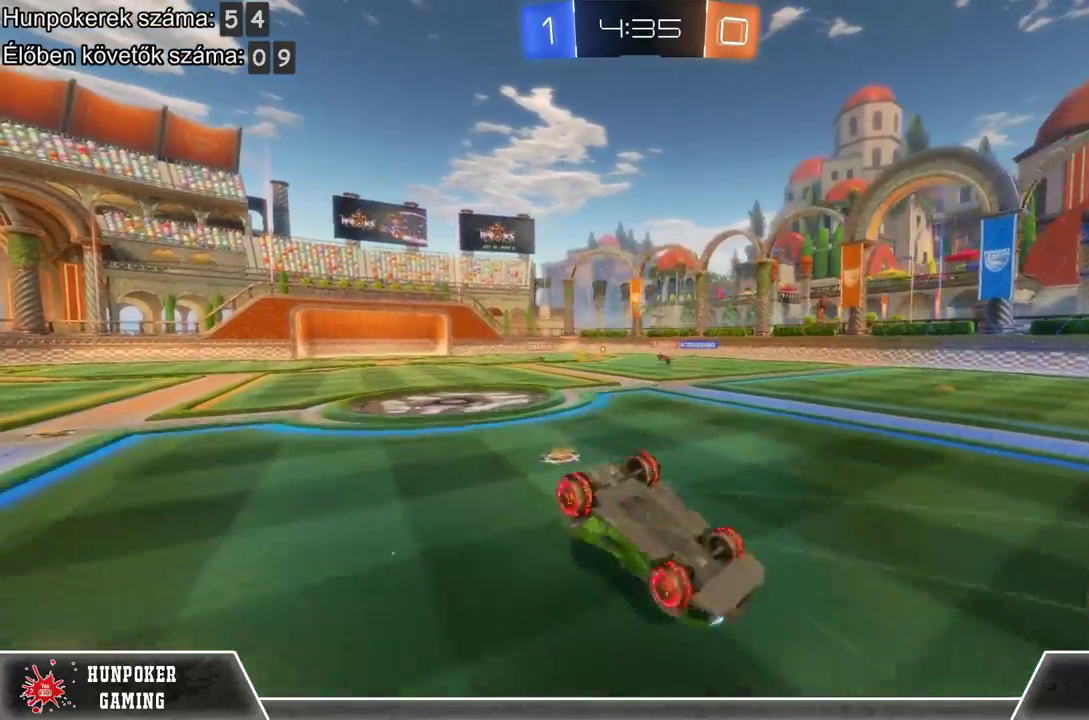
{"buttons": ["R2"], "left_stick": "center", "right_stick": "center", "events": []}
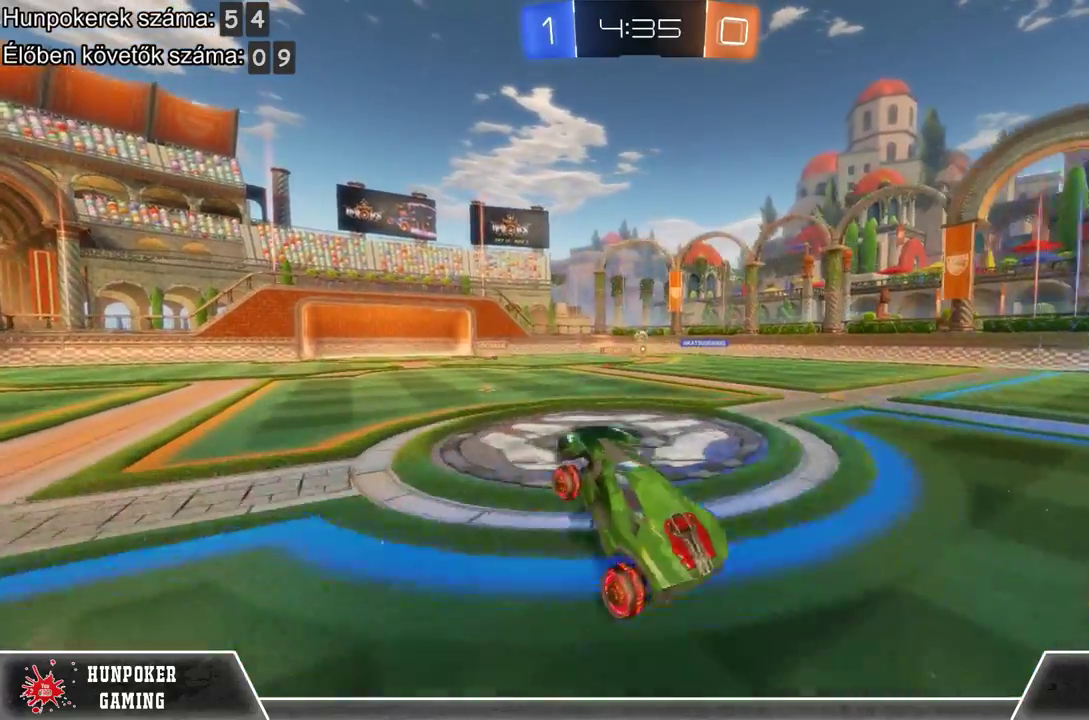
{"buttons": [], "left_stick": "left", "right_stick": "center", "events": [[233, "R2", "up"], [233, "left_stick", "left"]]}
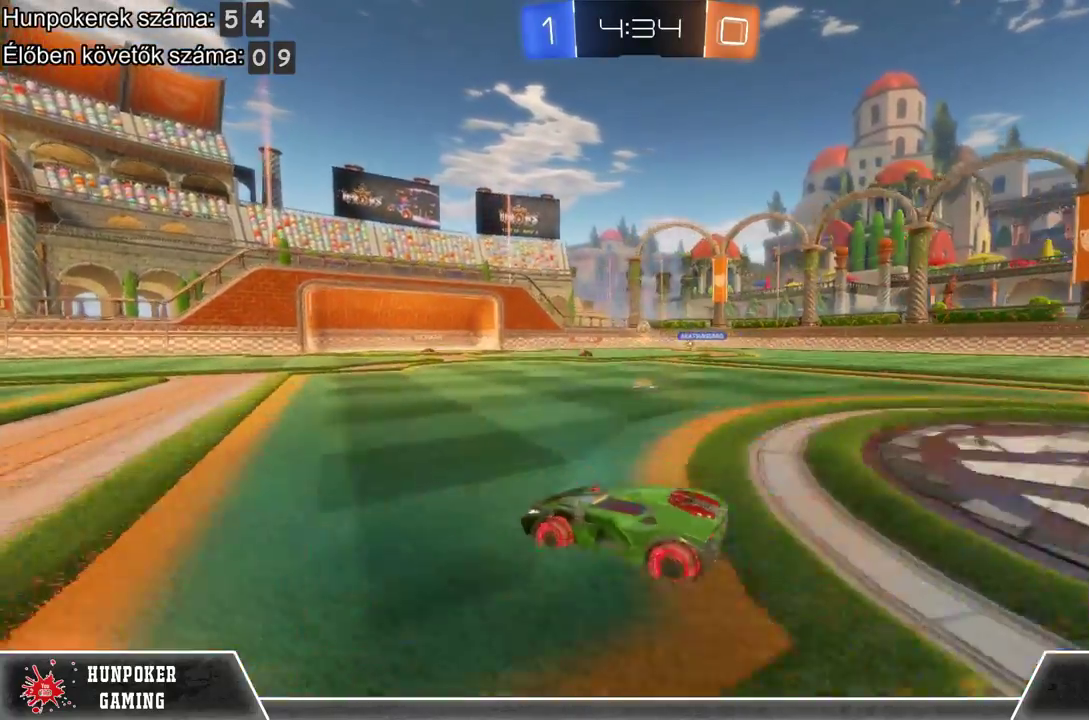
{"buttons": ["R2"], "left_stick": "center", "right_stick": "center", "events": [[67, "left_stick", "center"], [100, "R2", "down"]]}
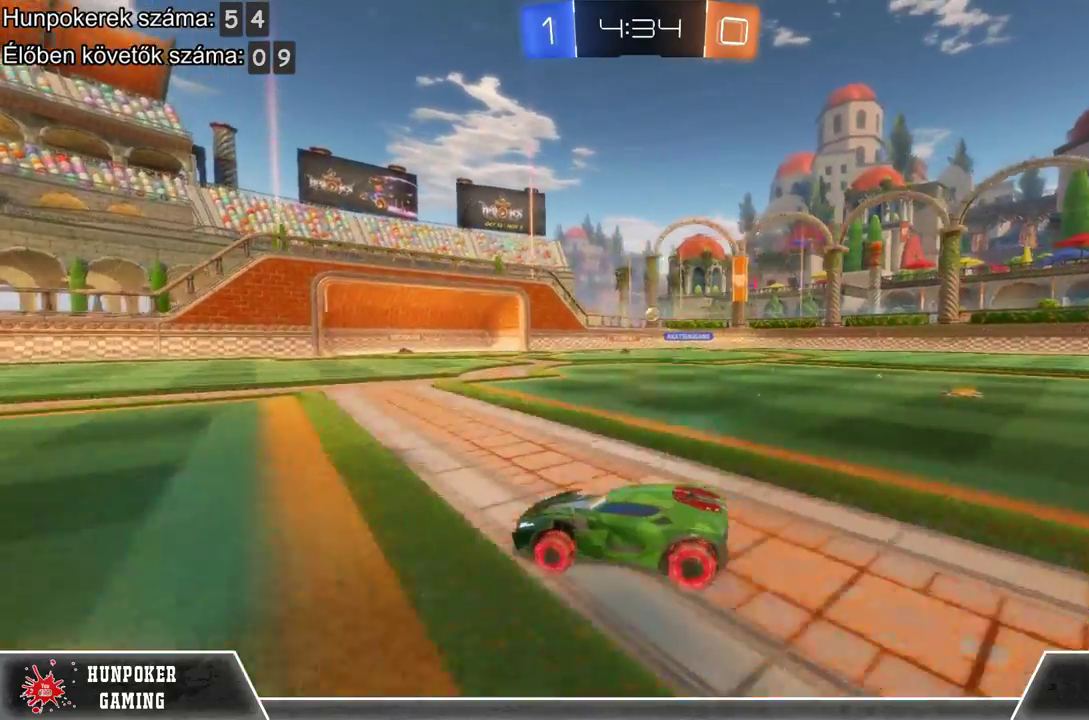
{"buttons": [], "left_stick": "right", "right_stick": "center", "events": [[33, "R2", "up"], [267, "left_stick", "right"]]}
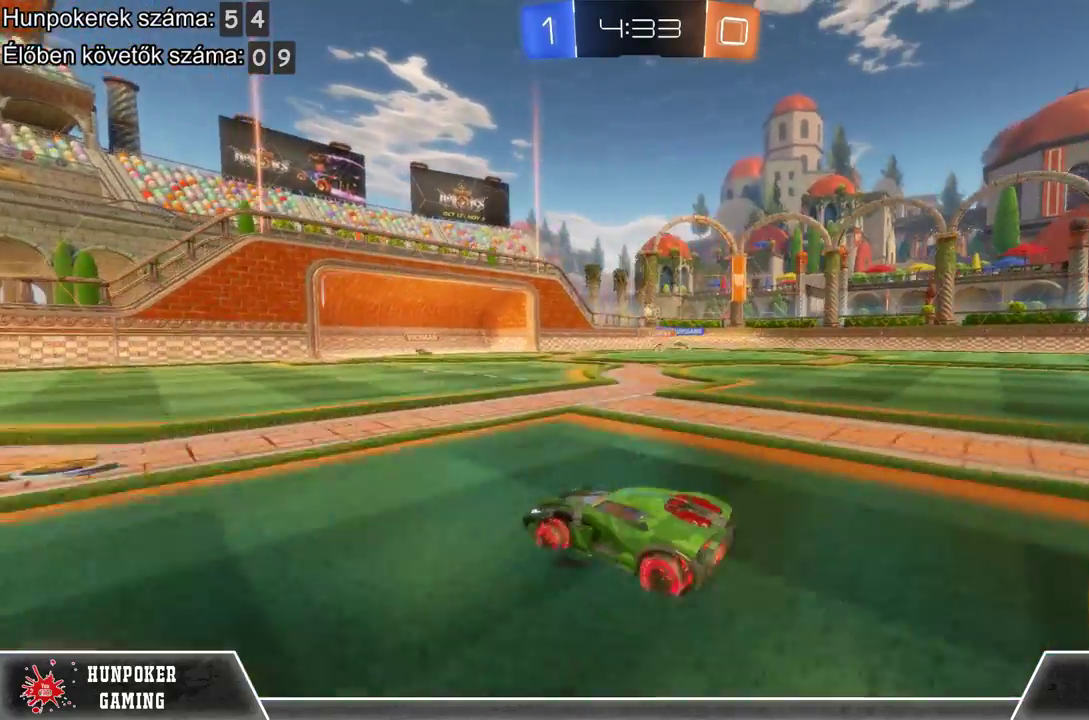
{"buttons": ["R2"], "left_stick": "center", "right_stick": "center", "events": [[300, "R2", "down"], [333, "left_stick", "center"]]}
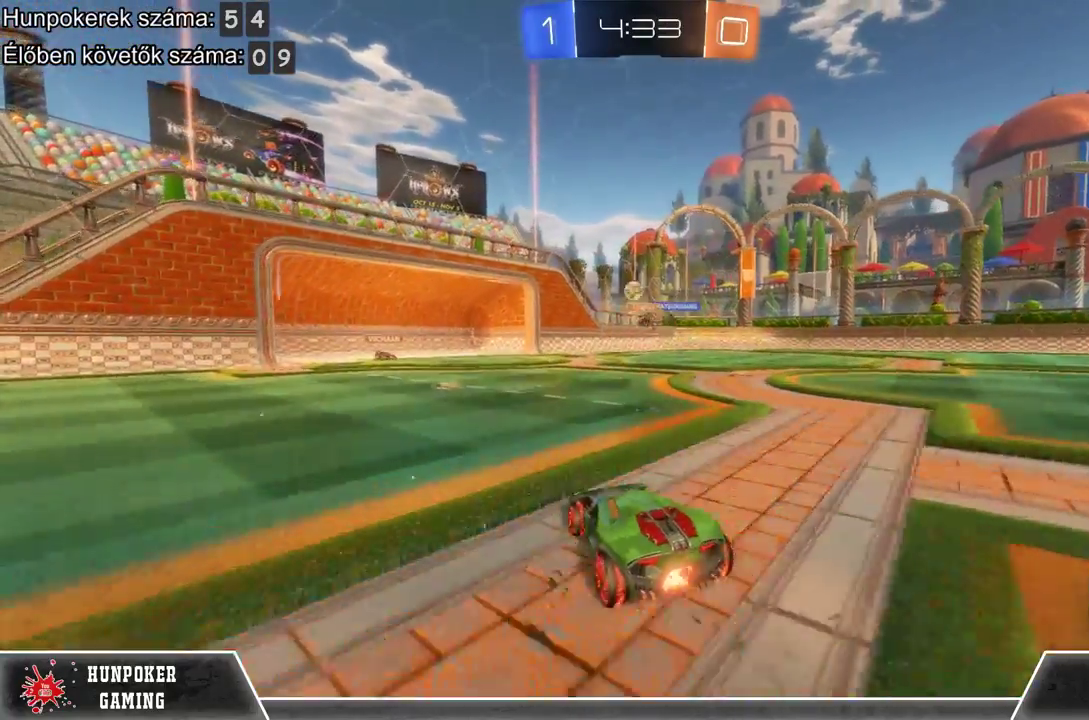
{"buttons": ["L2"], "left_stick": "center", "right_stick": "center", "events": [[133, "R2", "up"], [300, "L2", "down"]]}
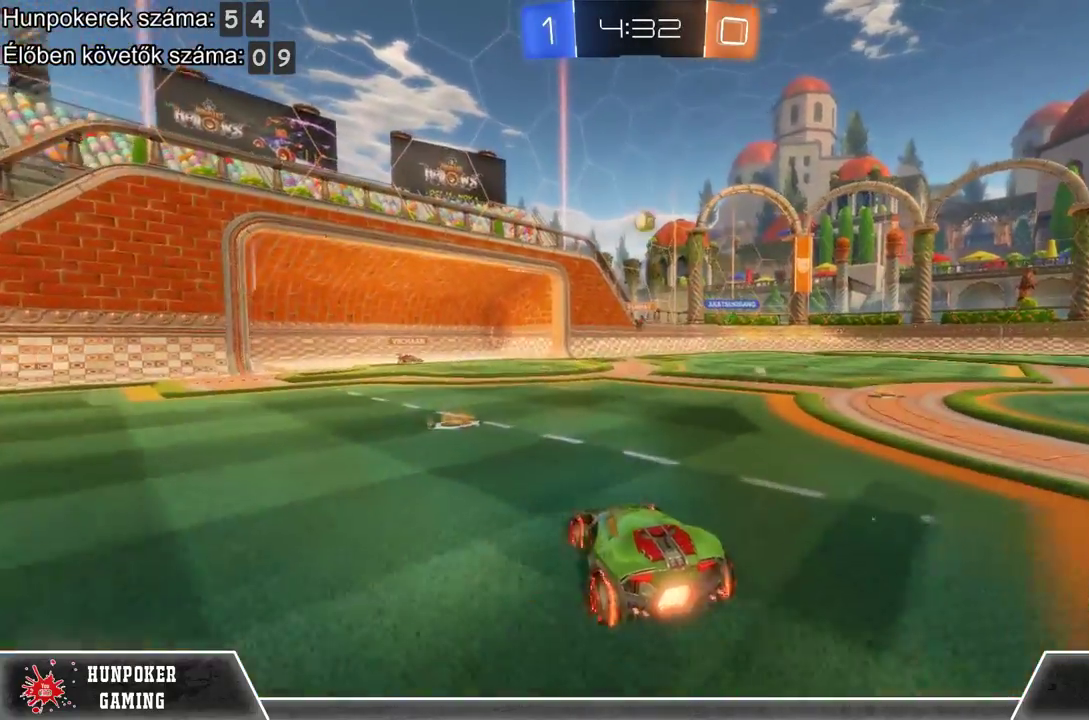
{"buttons": [], "left_stick": "right", "right_stick": "center", "events": [[67, "R2", "down"], [133, "left_stick", "right"], [300, "L2", "up"], [300, "R2", "up"]]}
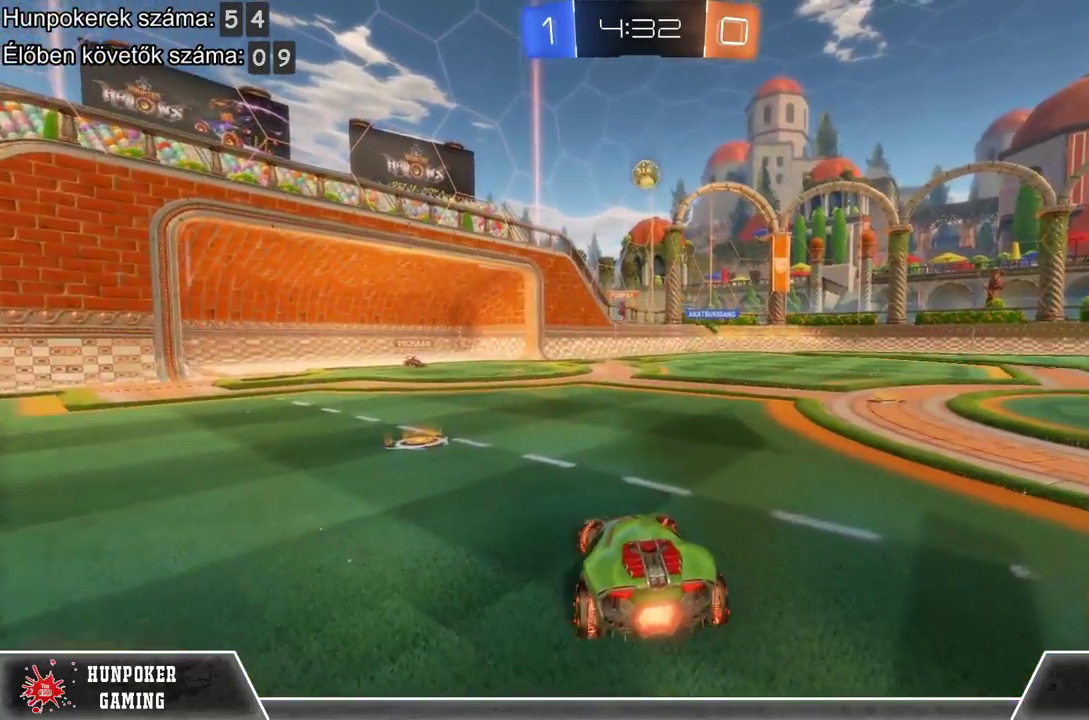
{"buttons": ["R2"], "left_stick": "right", "right_stick": "center", "events": [[100, "R2", "down"]]}
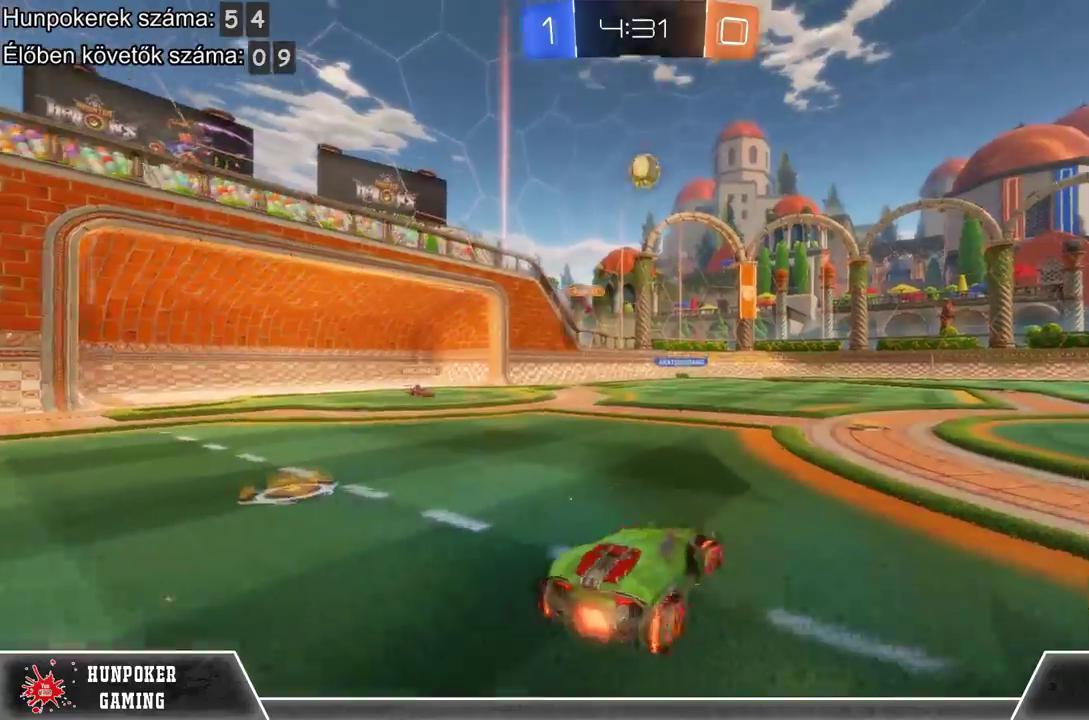
{"buttons": ["R1", "R2"], "left_stick": "down-left", "right_stick": "center", "events": [[167, "left_stick", "center"], [200, "A", "down"], [333, "left_stick", "down-left"], [367, "A", "up"], [433, "R1", "down"]]}
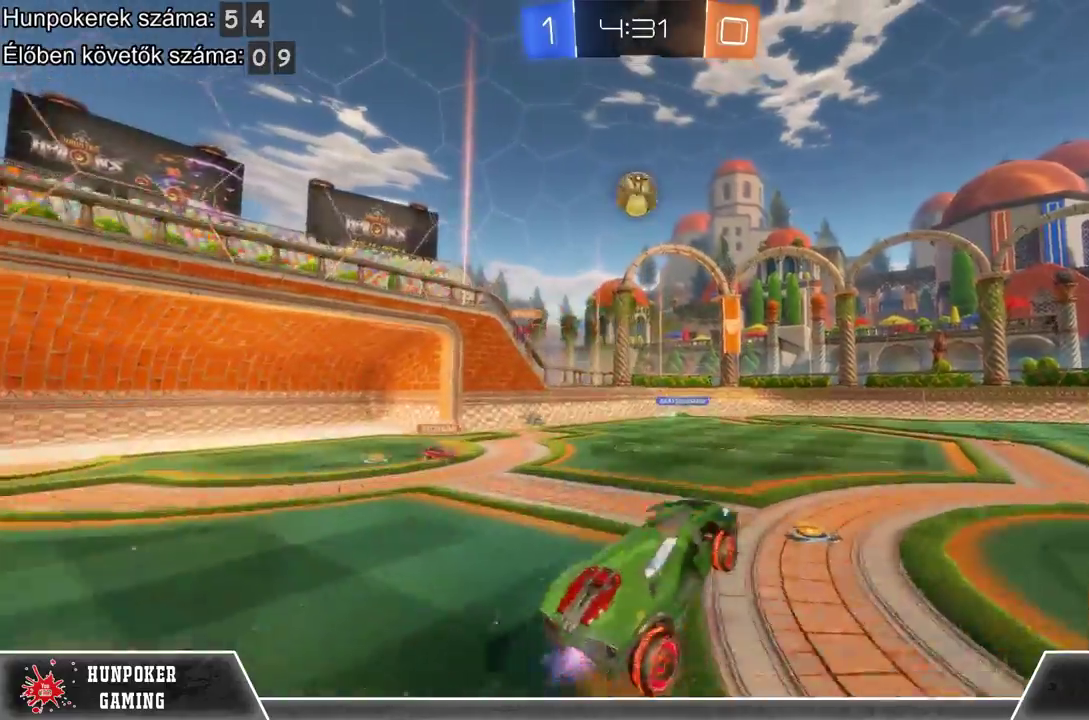
{"buttons": ["R2"], "left_stick": "left", "right_stick": "center", "events": [[200, "R1", "up"], [200, "left_stick", "center"], [267, "R1", "down"], [367, "left_stick", "left"], [400, "R1", "up"]]}
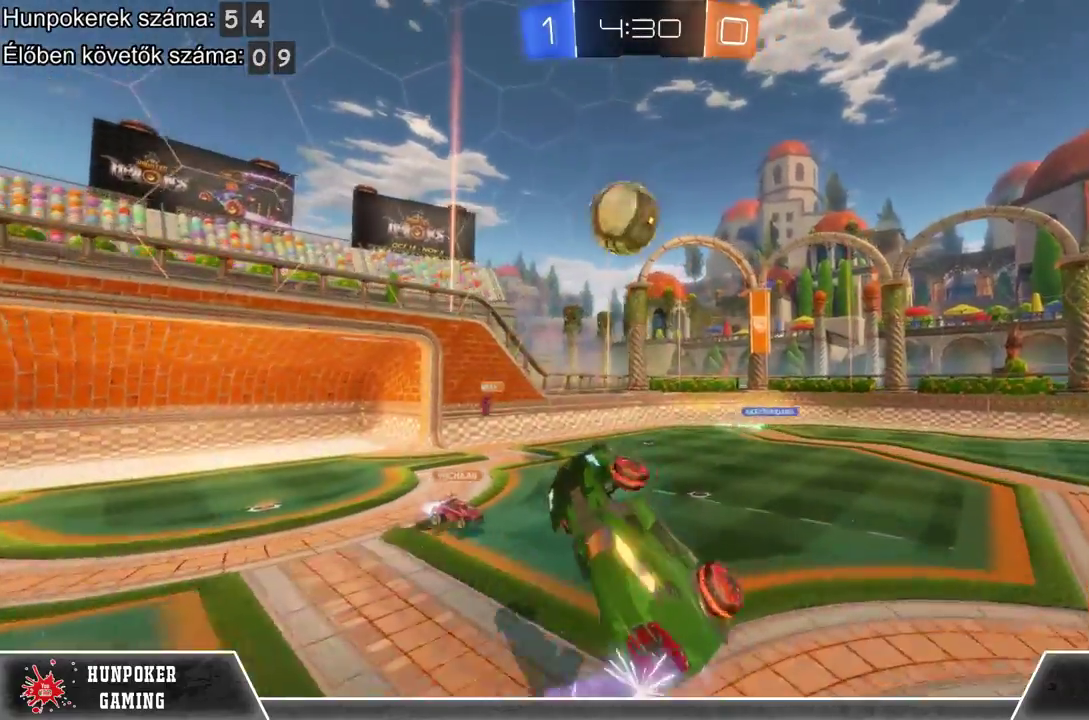
{"buttons": ["R1", "R2"], "left_stick": "center", "right_stick": "center", "events": [[33, "R1", "down"], [167, "R1", "up"], [233, "R1", "down"], [367, "left_stick", "center"], [400, "R1", "up"], [467, "R1", "down"]]}